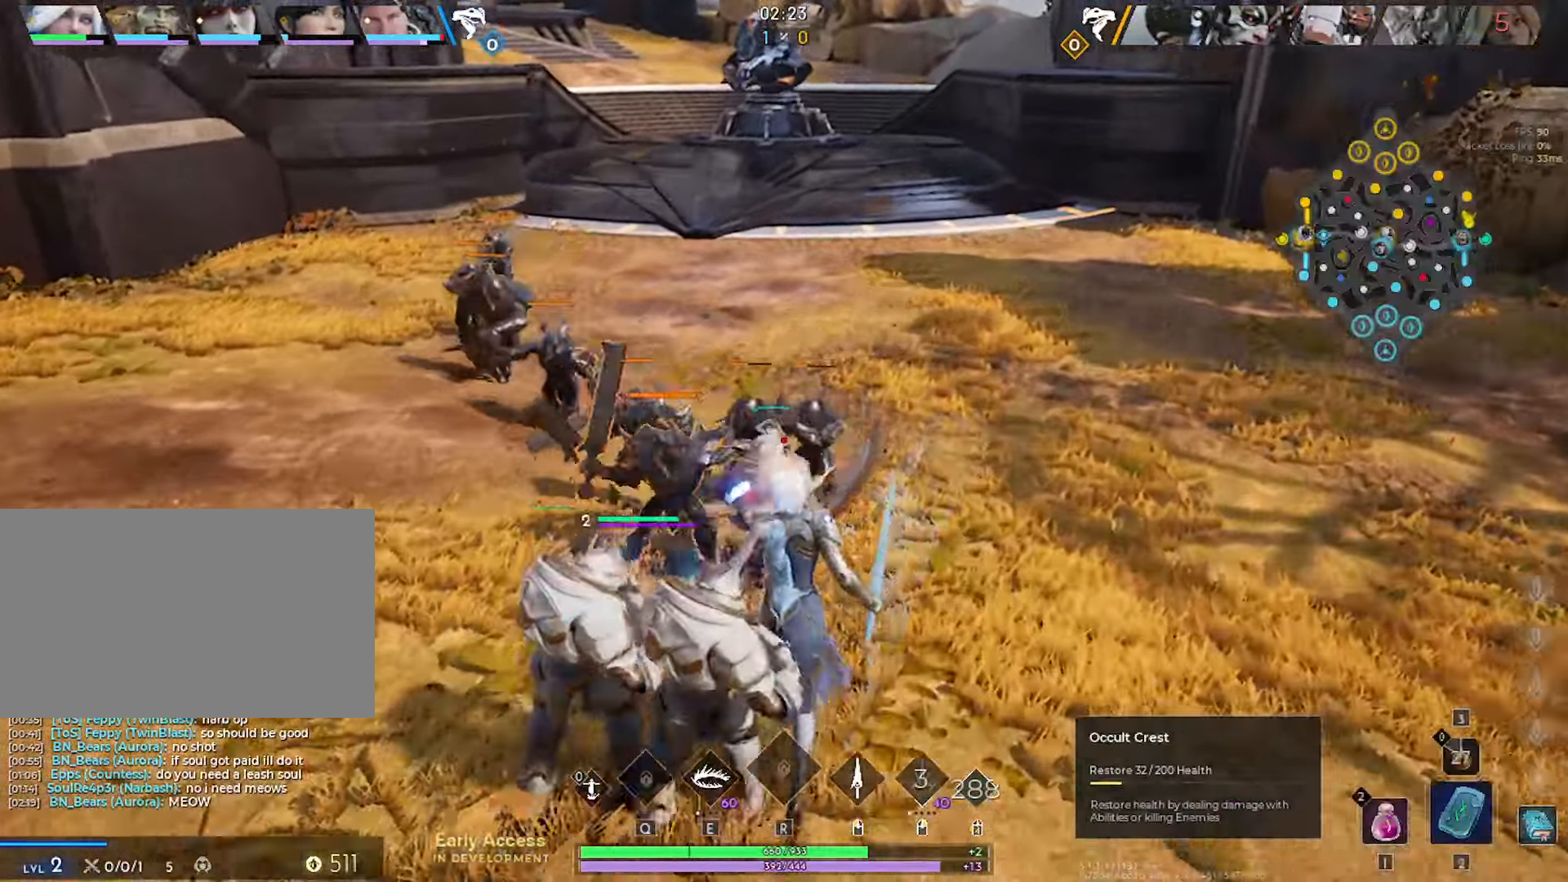
Gameplay with keyboard and mouse; each line is a JSON object with the keys and mouse buttons held at the frame after it. "events" lists presses ("down") and releases ("up") of "1", "2", "3", "4", "5", "a", "alt", "c", "caps_lock", "ctrl", "d", "e", "f", "g", "q", "r", "s", "shift", "space", "t", "tab", "v", "w", "x", "z", "mouse_left", "mouse_wheel" and "mouse_right" between this image and that frame as [ms after this image, input, new state], when the widget could be followed in between. "mouse_left", "mouse_wheel", "mouse_right" = the "left", "wheel", "right" buttons of the "mouse" list. No other keys are recorded. "wheel" means that the mouse wheel is clicked or scrolled. "mouse_move" is the direction in which the mouse moves at that frame (one of eight, or "still"), when it could be read.
{"keys": ["d", "s"], "mouse": ["left"], "mouse_move": "left", "events": [[67, "d", "down"], [67, "mouse_left", "down"], [350, "w", "up"], [434, "s", "down"]]}
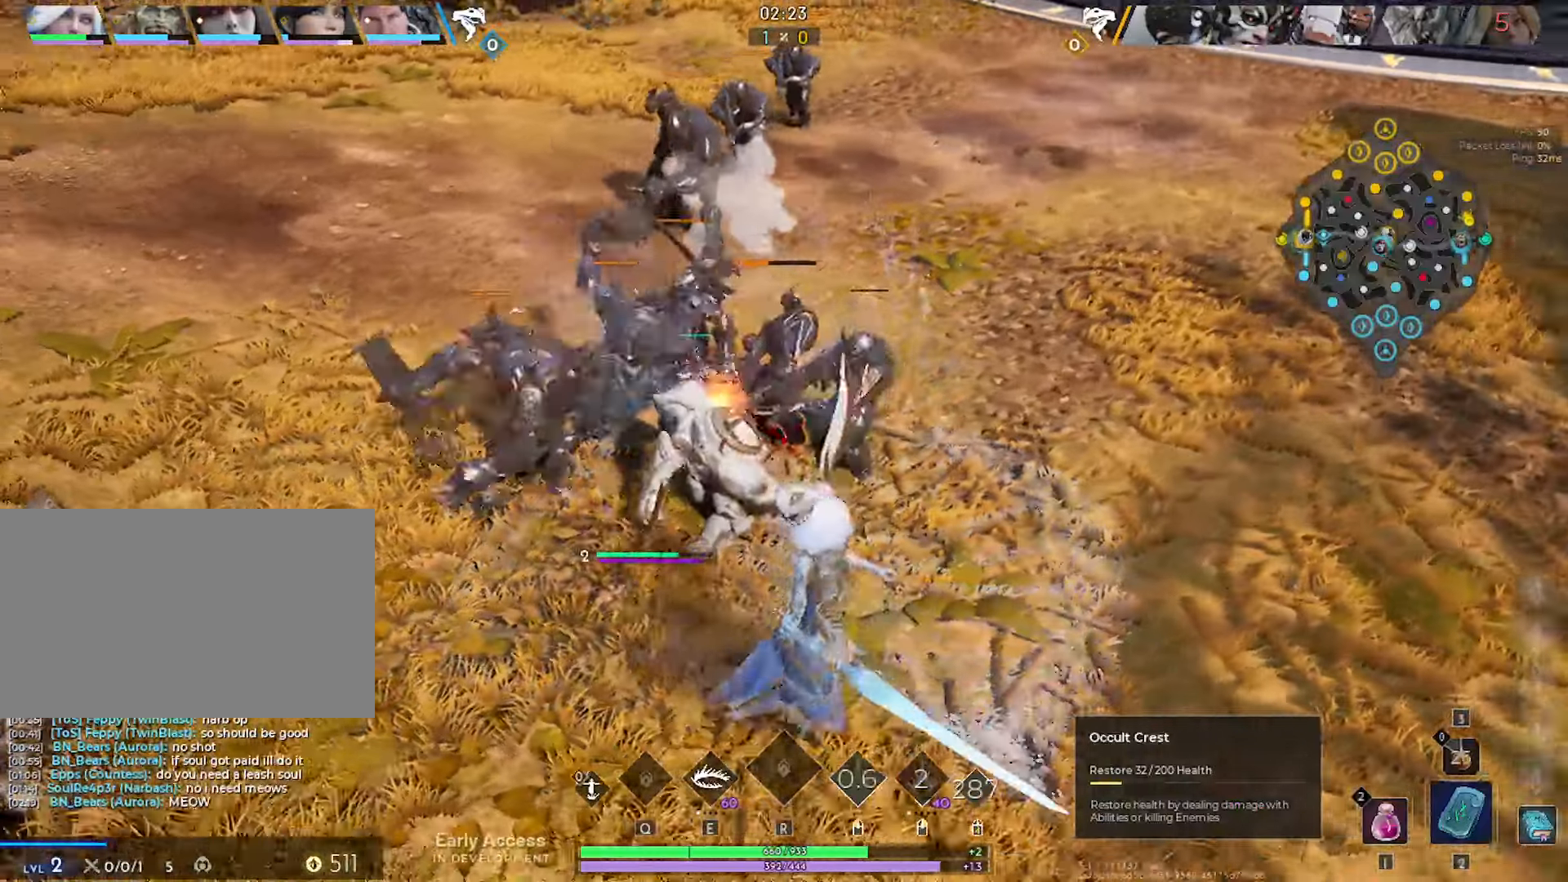
{"keys": ["a", "w"], "mouse": ["left"], "mouse_move": "right", "events": [[84, "a", "down"], [134, "s", "up"], [167, "d", "up"], [317, "w", "down"]]}
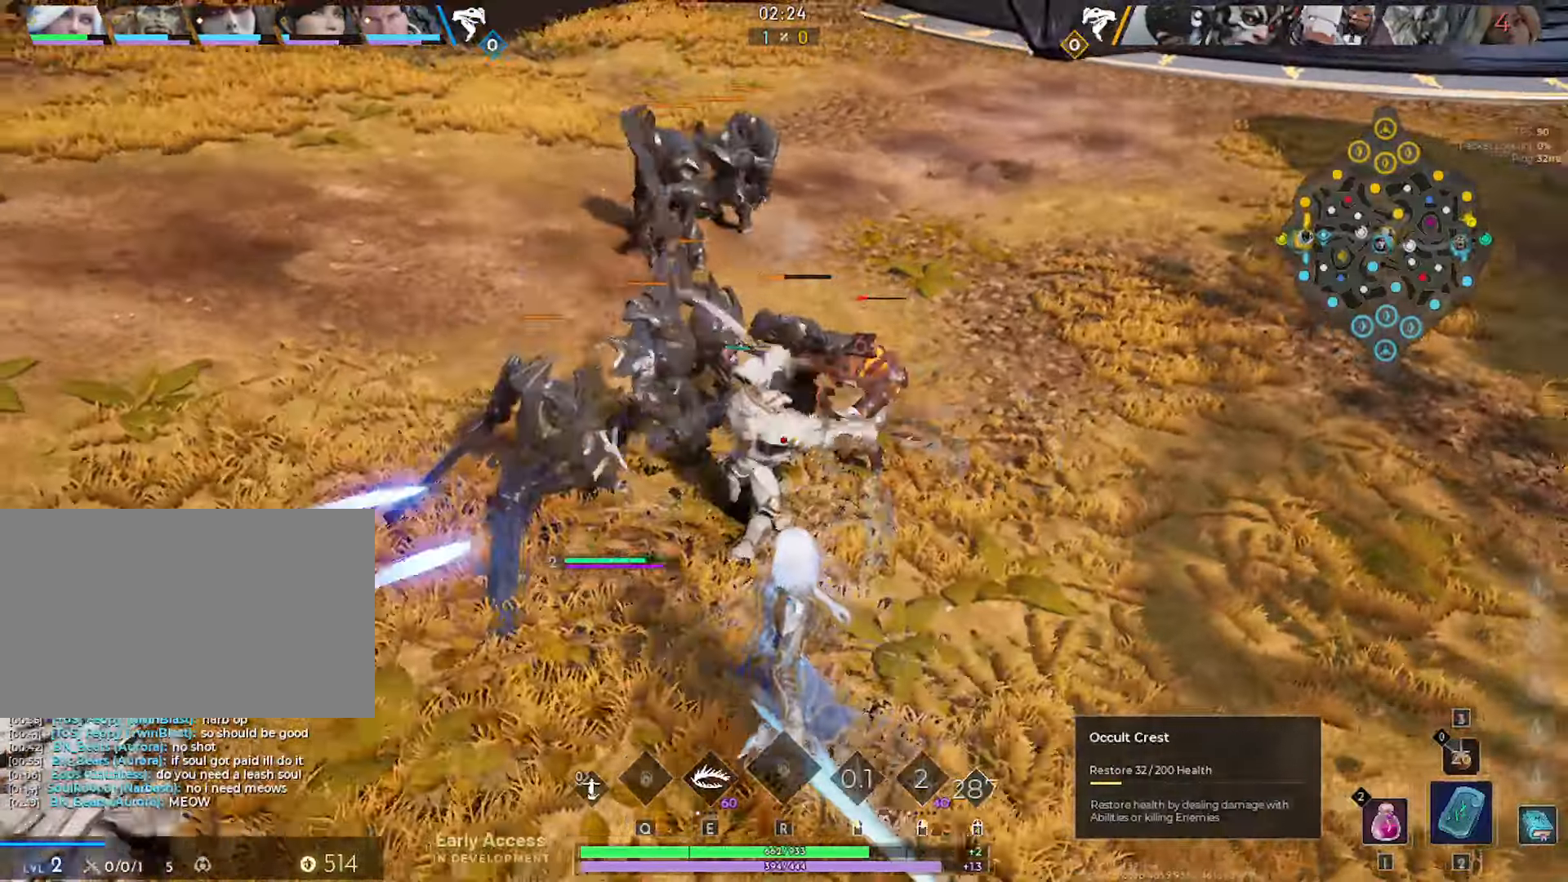
{"keys": ["d"], "mouse": ["left"], "mouse_move": "left", "events": [[200, "a", "up"], [200, "d", "down"], [417, "w", "up"]]}
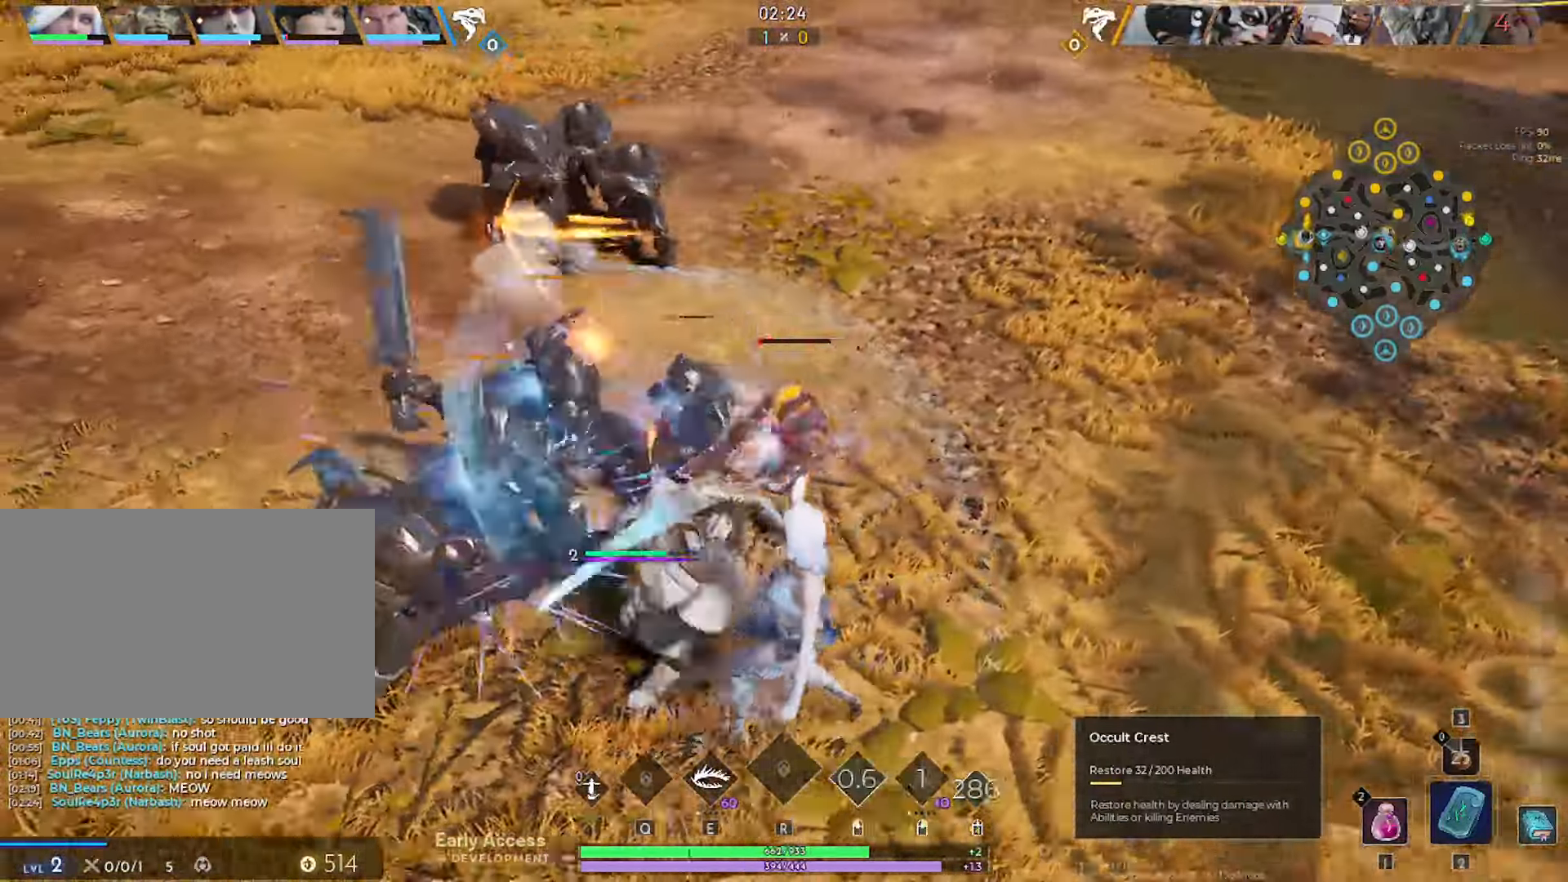
{"keys": ["w"], "mouse": ["left"], "mouse_move": "up-right", "events": [[67, "s", "down"], [200, "d", "up"], [250, "a", "down"], [300, "s", "up"], [434, "w", "down"], [484, "a", "up"]]}
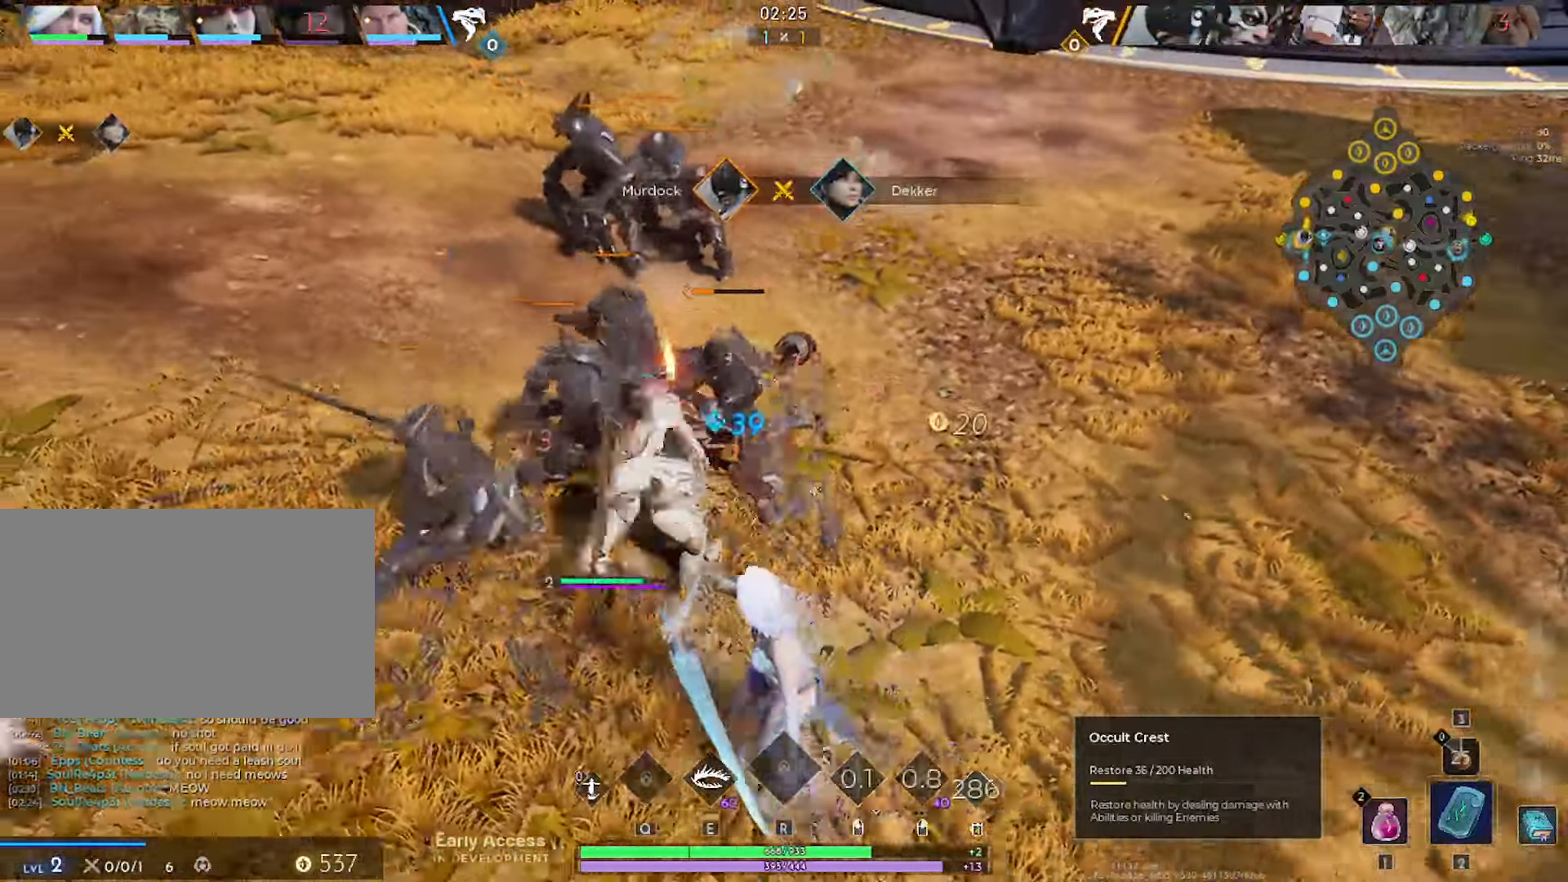
{"keys": ["d"], "mouse": ["left"], "mouse_move": "left", "events": [[84, "d", "down"], [317, "w", "up"]]}
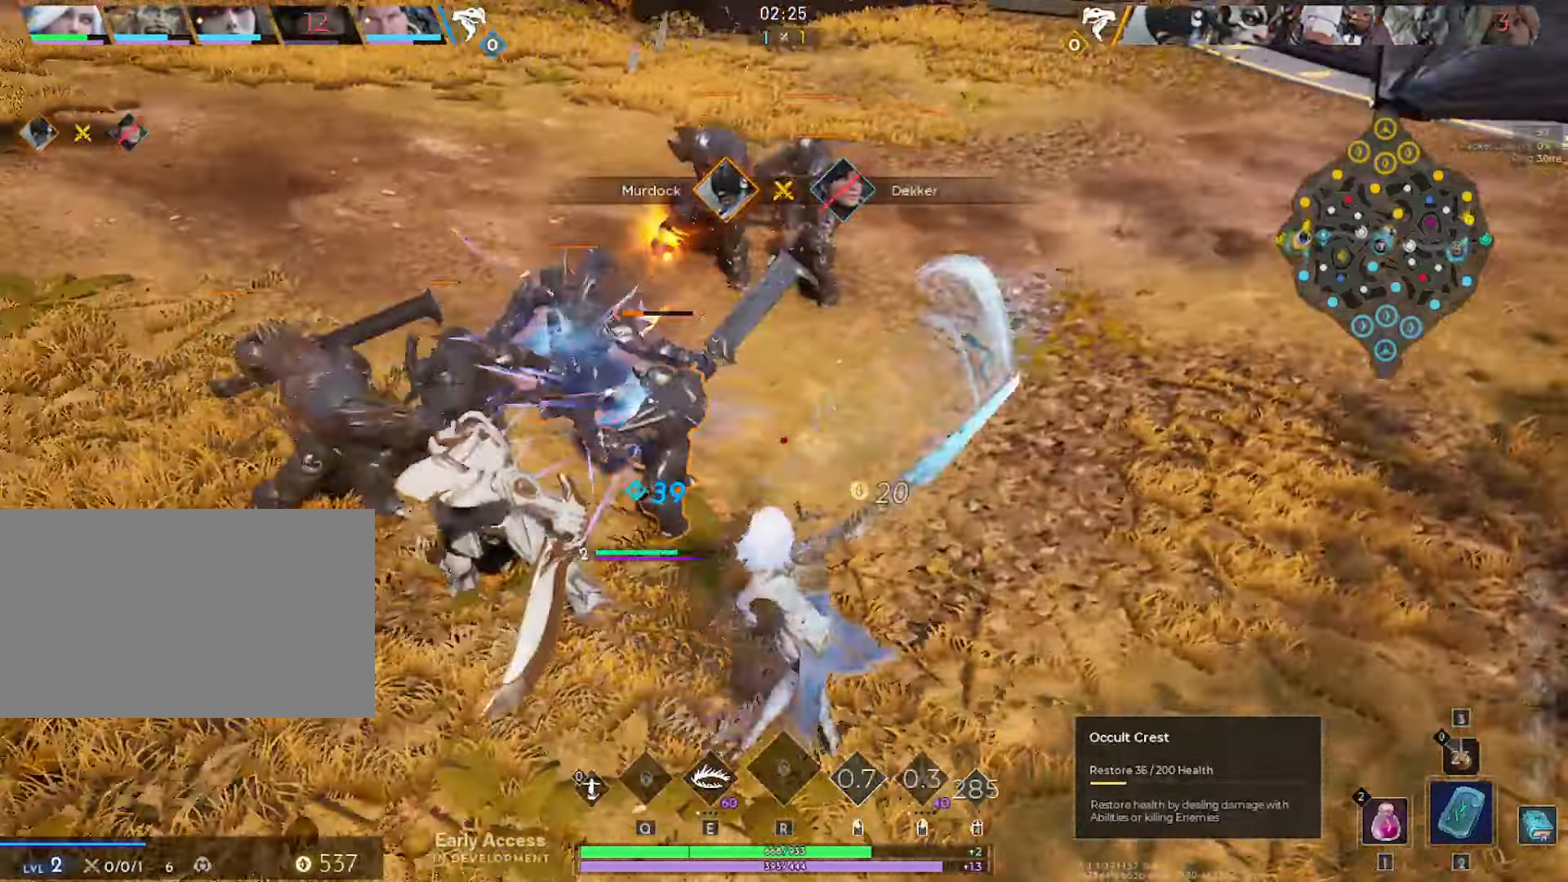
{"keys": ["w"], "mouse": [], "mouse_move": "still", "events": [[284, "w", "down"], [384, "d", "up"], [467, "mouse_left", "up"]]}
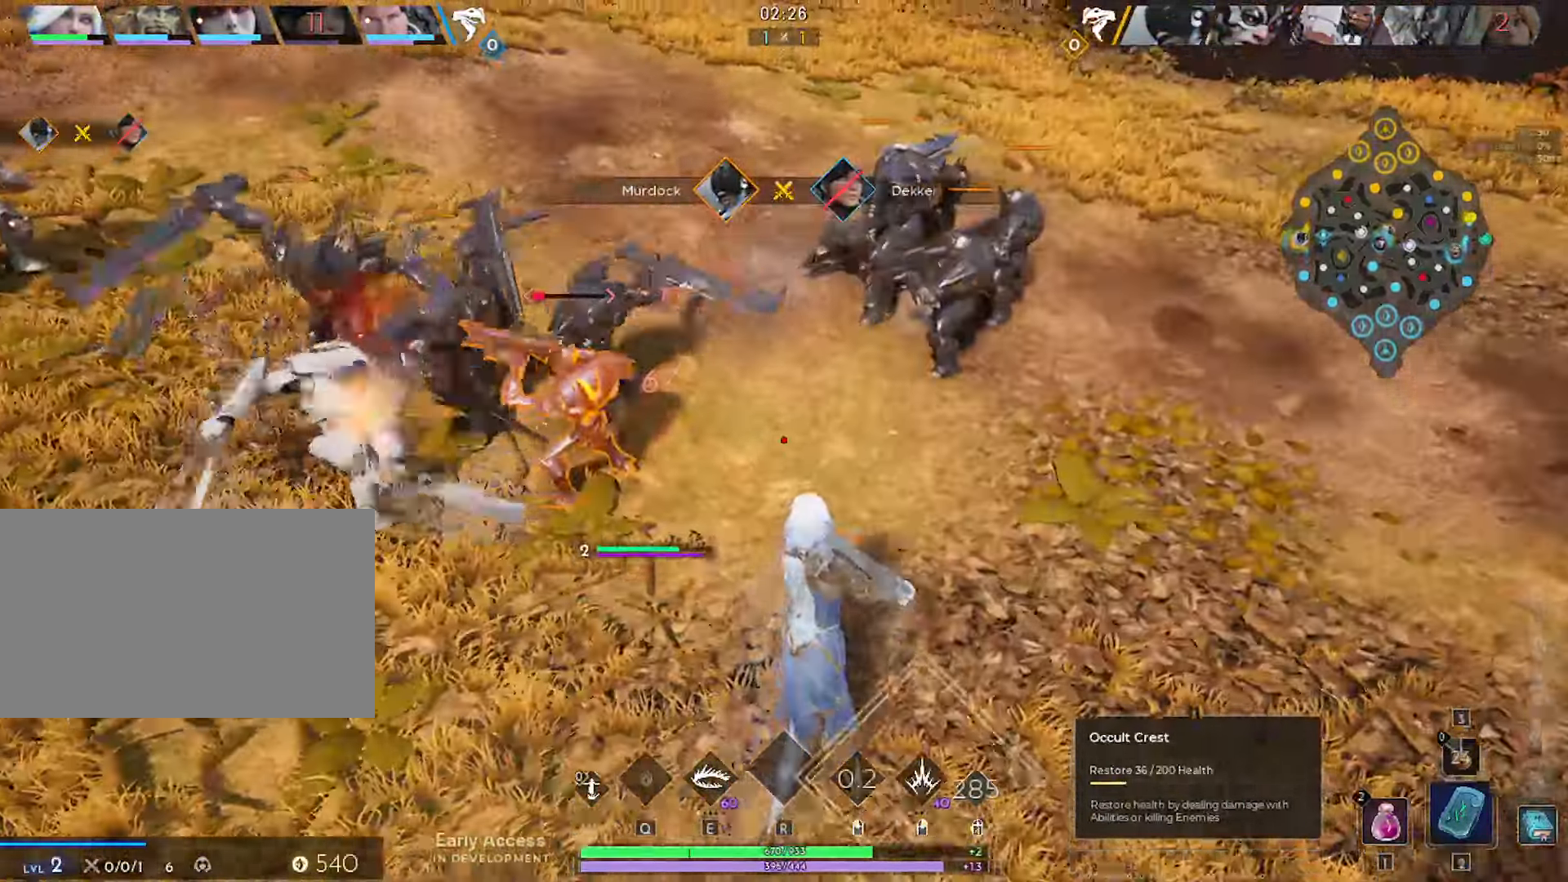
{"keys": ["w"], "mouse": [], "mouse_move": "down-left", "events": [[17, "e", "down"], [67, "mouse_left", "down"], [117, "e", "up"], [150, "mouse_left", "up"], [200, "e", "down"], [250, "e", "up"], [250, "mouse_left", "down"], [300, "mouse_left", "up"]]}
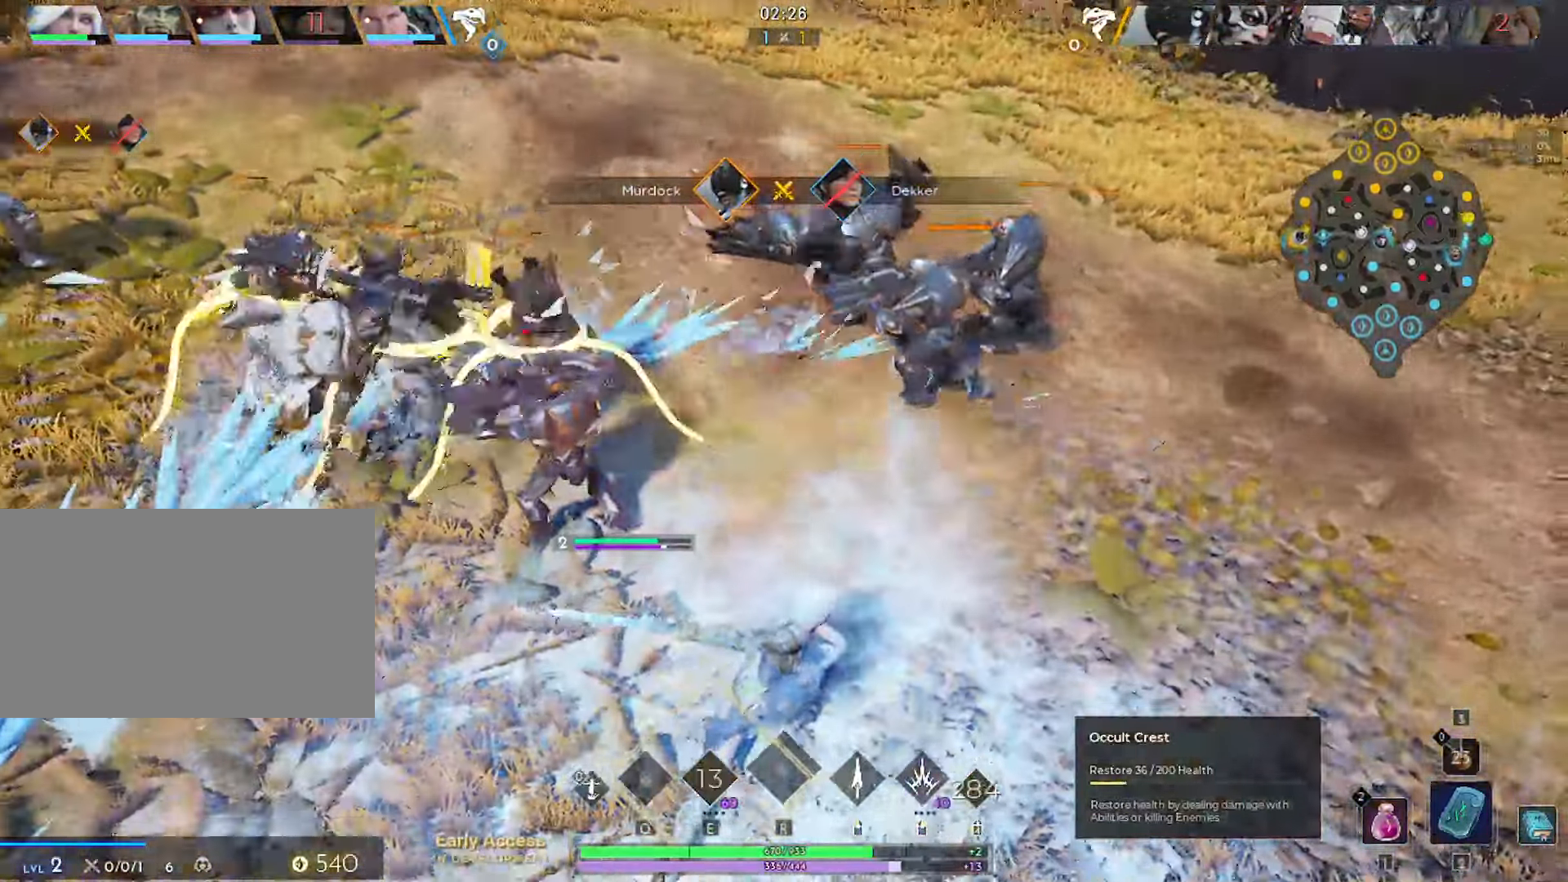
{"keys": ["a", "s"], "mouse": ["right"], "mouse_move": "right", "events": [[134, "d", "down"], [167, "d", "up"], [167, "mouse_right", "down"], [267, "a", "down"], [267, "mouse_right", "up"], [317, "w", "up"], [367, "mouse_right", "down"], [417, "mouse_right", "up"], [450, "s", "down"], [500, "mouse_right", "down"]]}
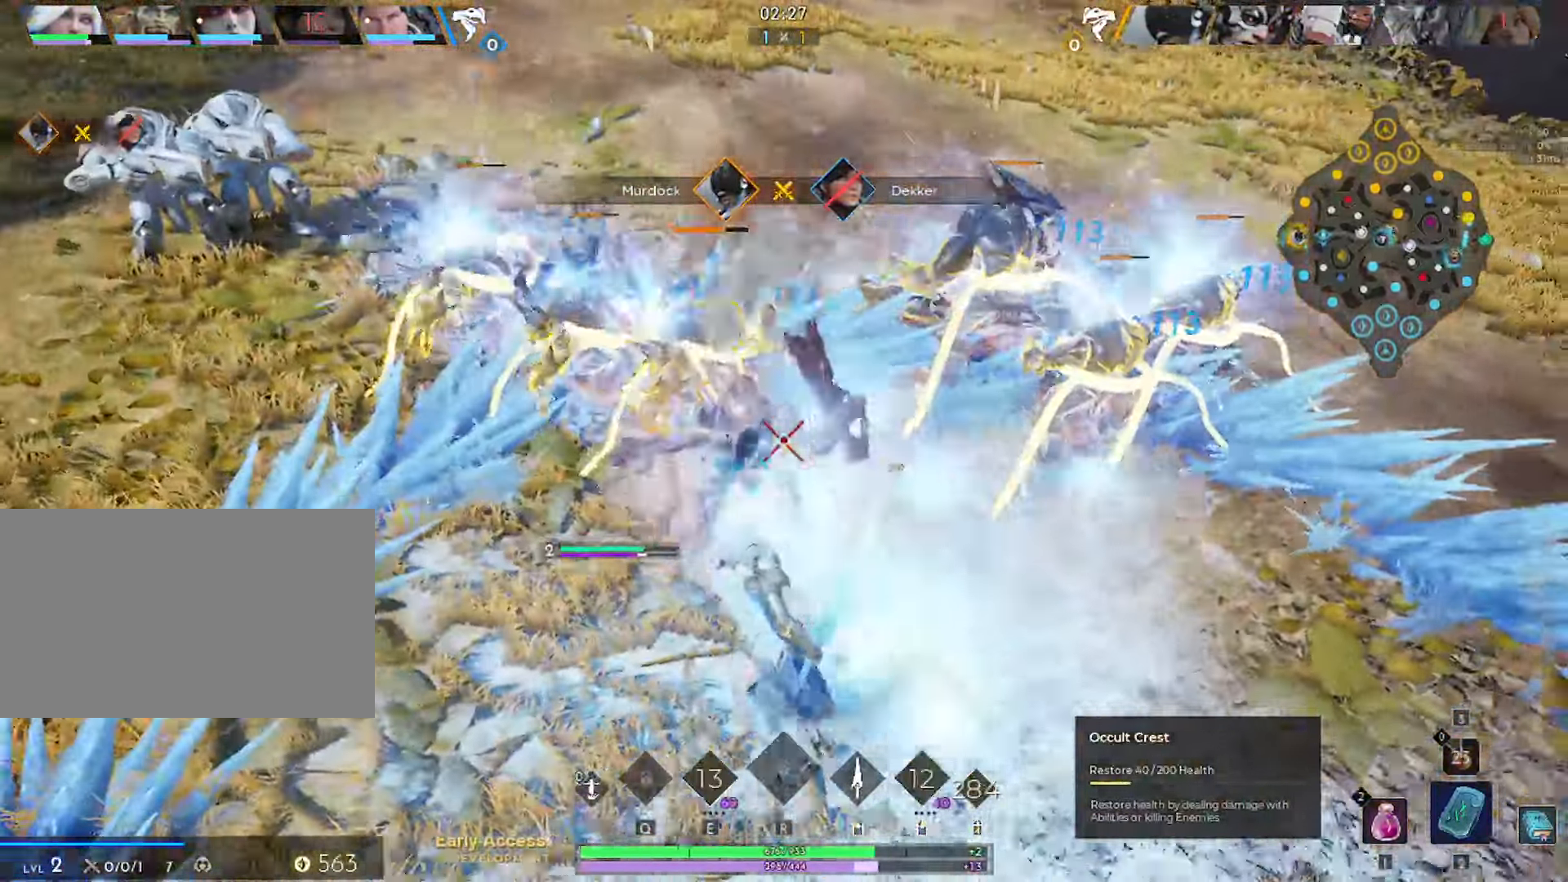
{"keys": ["a", "w"], "mouse": ["left"], "mouse_move": "up", "events": [[50, "mouse_right", "up"], [50, "s", "up"], [150, "mouse_left", "down"], [184, "w", "down"], [284, "a", "up"], [417, "a", "down"]]}
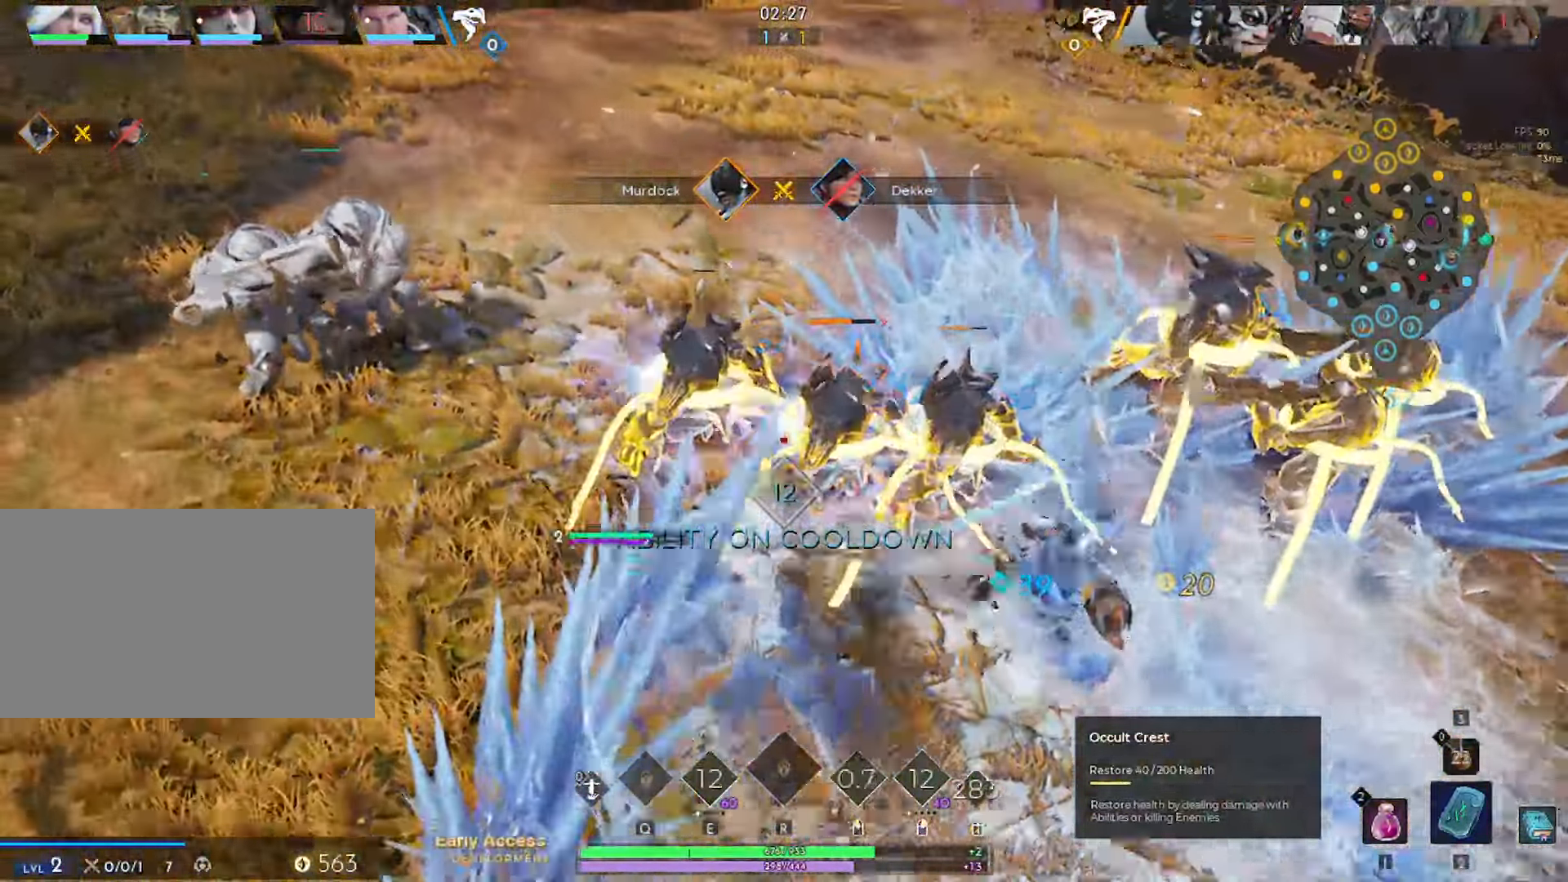
{"keys": ["a", "w"], "mouse": ["left"], "mouse_move": "right", "events": [[17, "w", "up"], [150, "s", "down"], [250, "s", "up"], [434, "w", "down"]]}
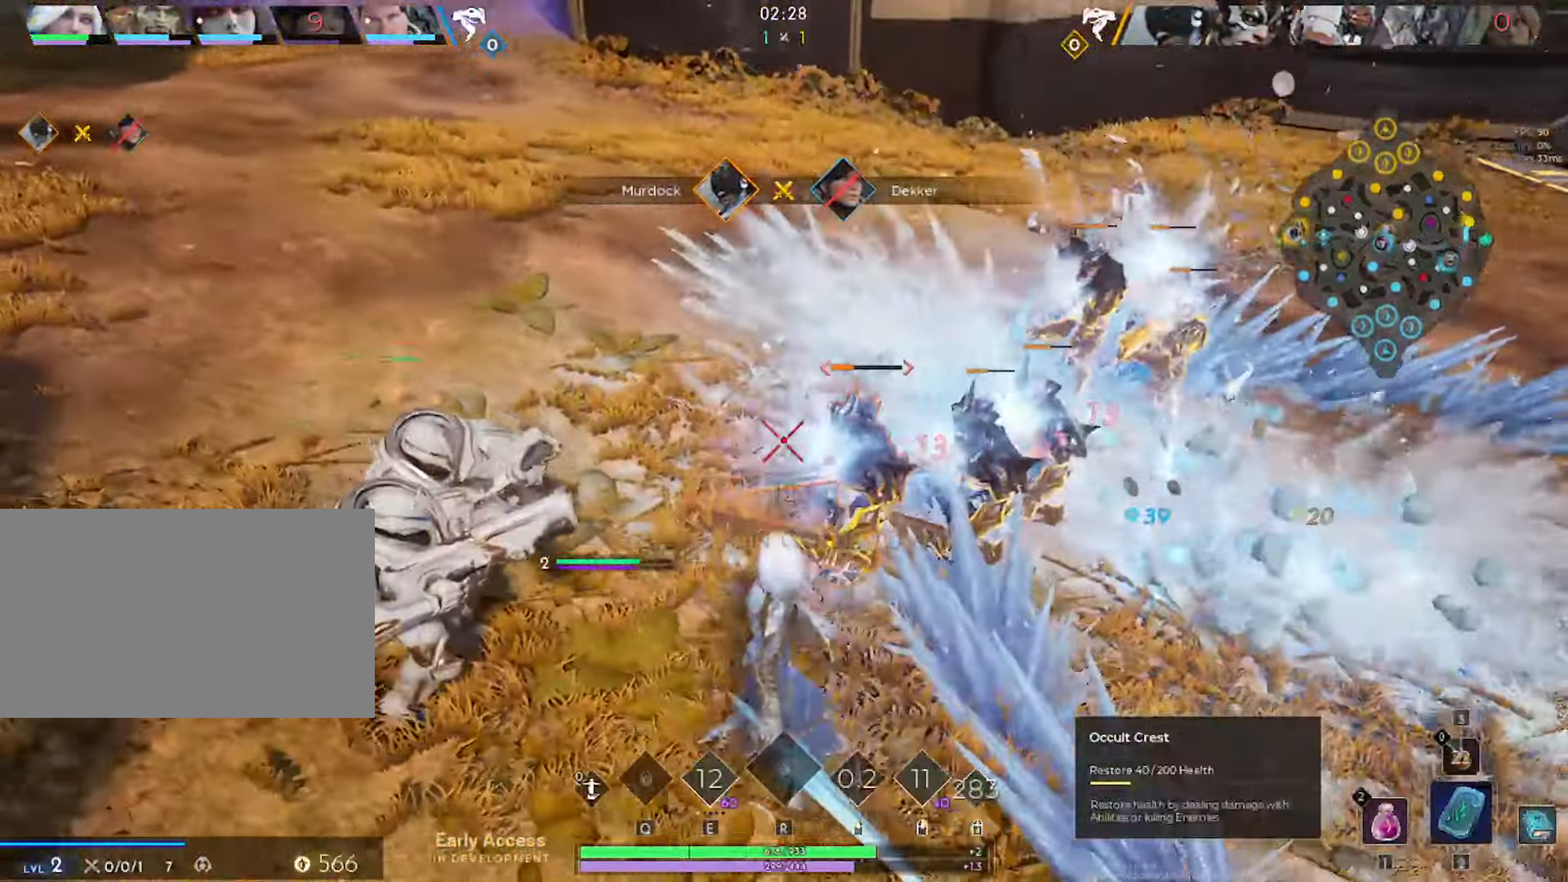
{"keys": ["s"], "mouse": ["left"], "mouse_move": "left", "events": [[167, "d", "down"], [217, "a", "up"], [267, "w", "up"], [367, "d", "up"], [367, "s", "down"]]}
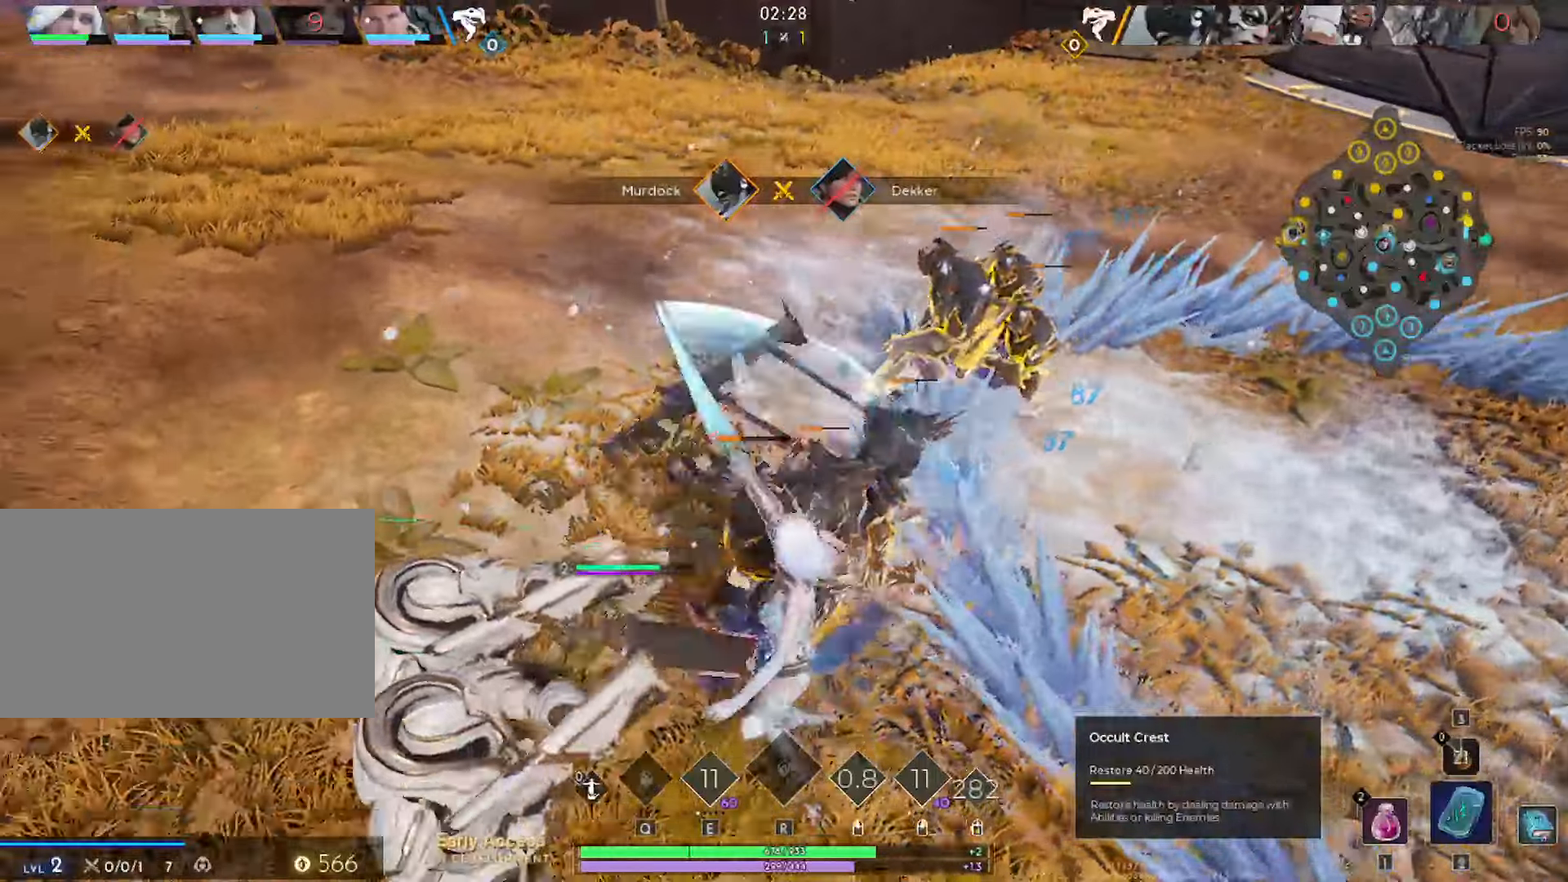
{"keys": ["a"], "mouse": ["left"], "mouse_move": "right", "events": [[283, "a", "down"], [383, "s", "up"]]}
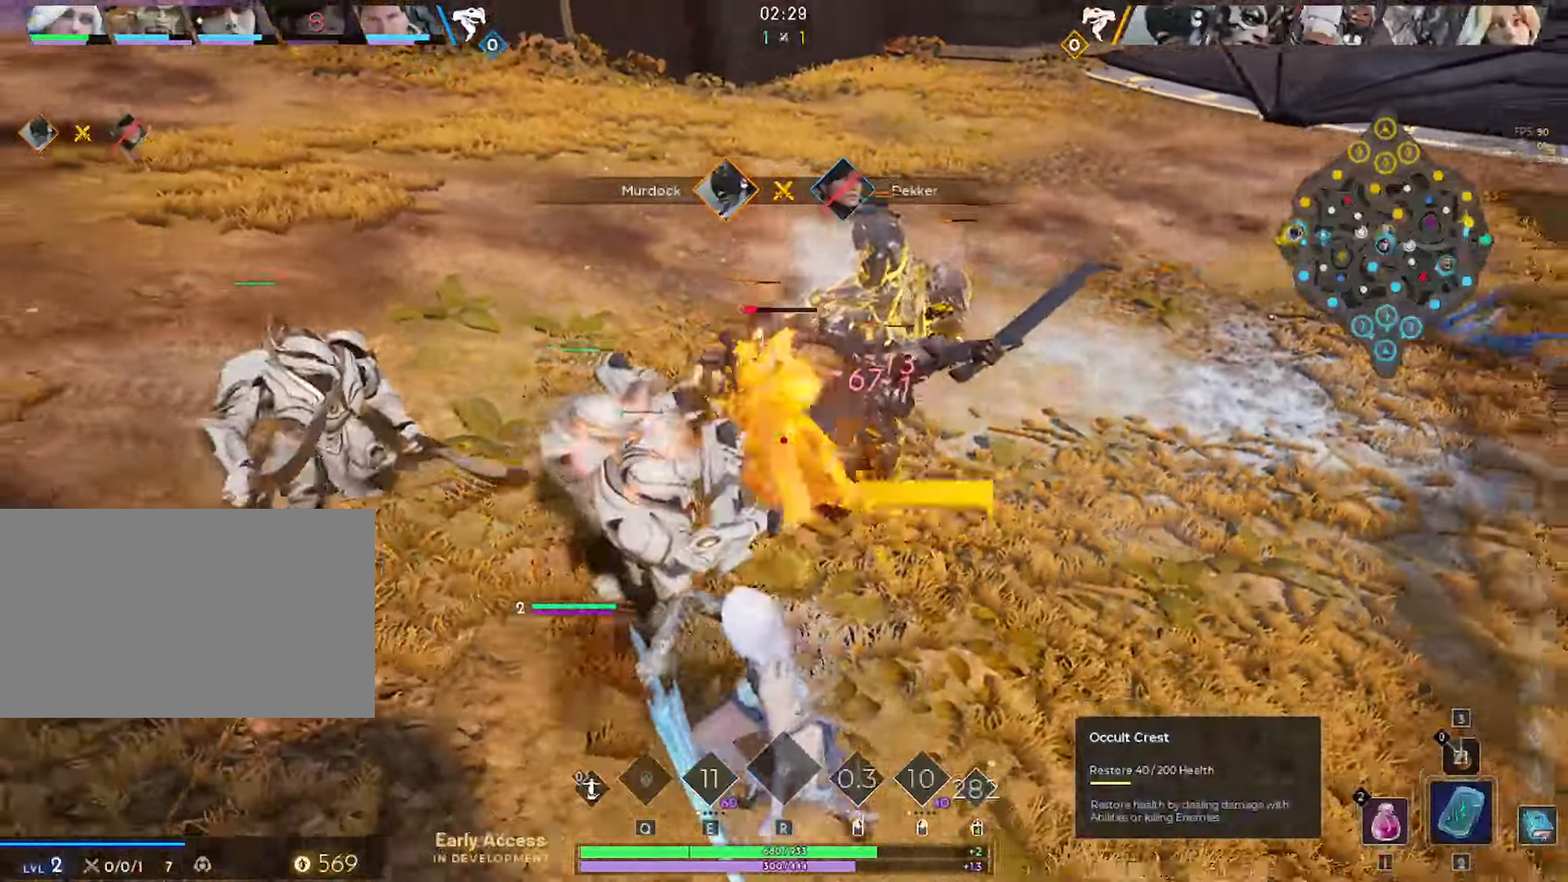
{"keys": [], "mouse": ["left"], "mouse_move": "still", "events": [[16, "w", "down"], [66, "a", "up"], [116, "d", "down"], [250, "d", "up"], [250, "w", "up"]]}
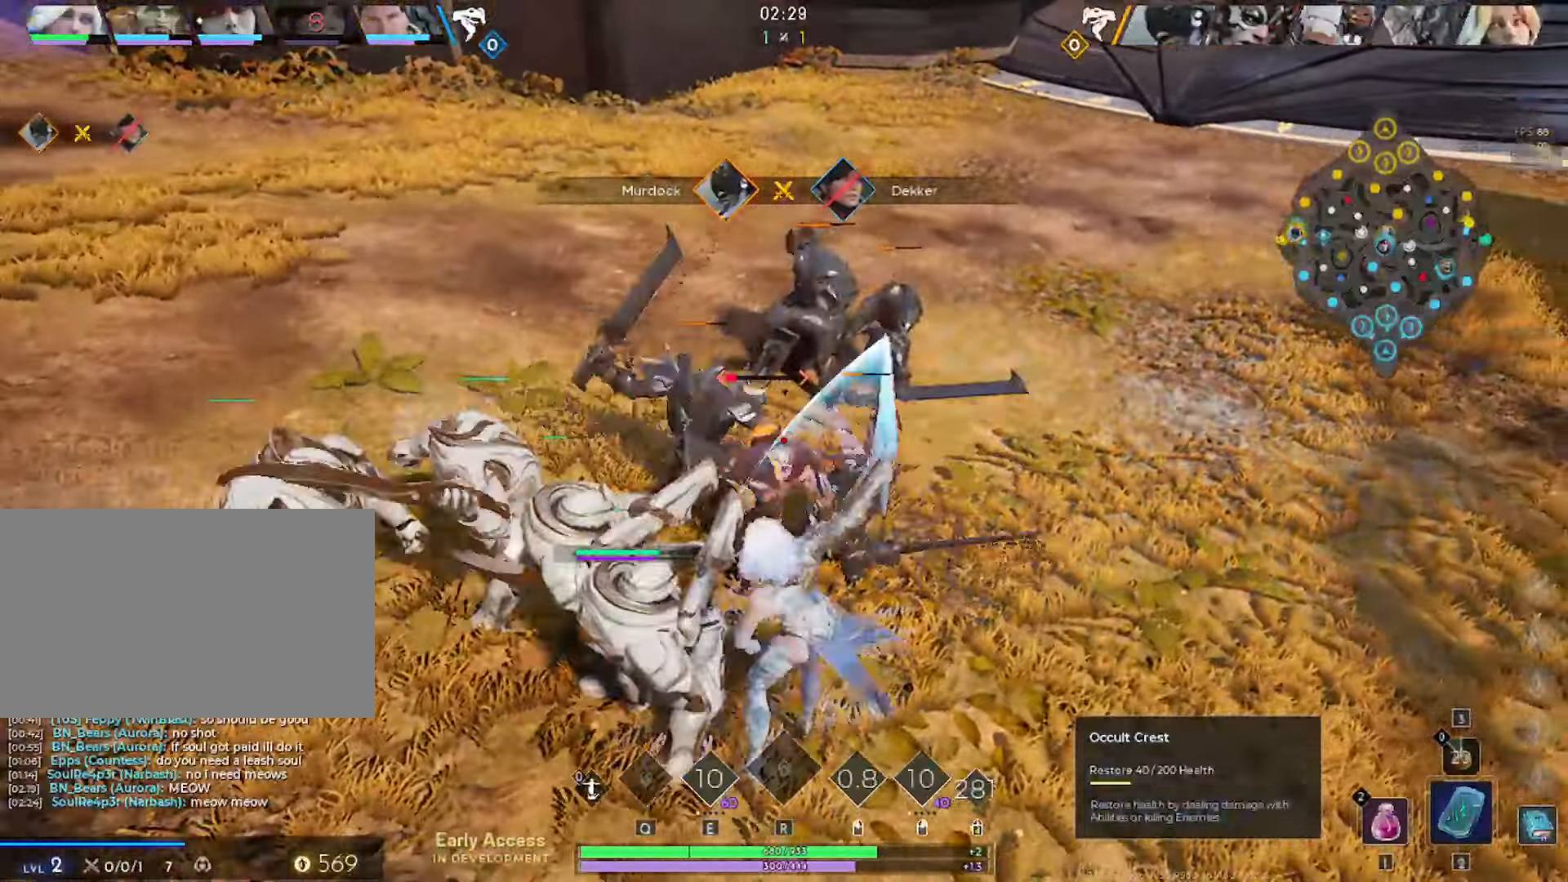
{"keys": ["a"], "mouse": [], "mouse_move": "still", "events": [[33, "s", "down"], [316, "a", "down"], [316, "mouse_left", "up"], [400, "s", "up"]]}
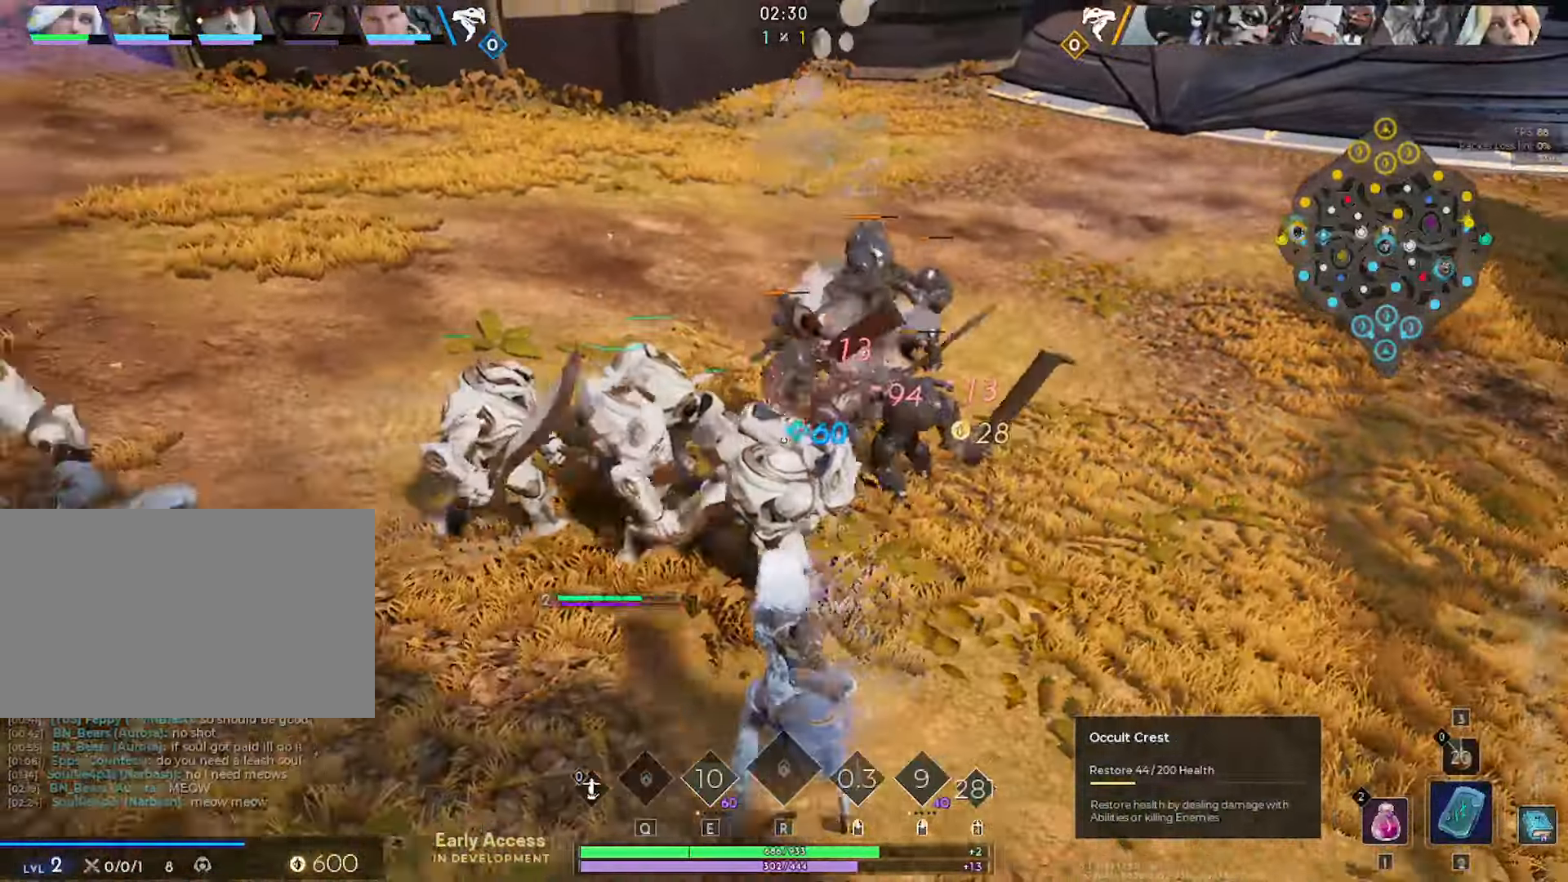
{"keys": ["d"], "mouse": [], "mouse_move": "down-left", "events": [[50, "w", "down"], [100, "a", "up"], [183, "d", "down"], [333, "w", "up"]]}
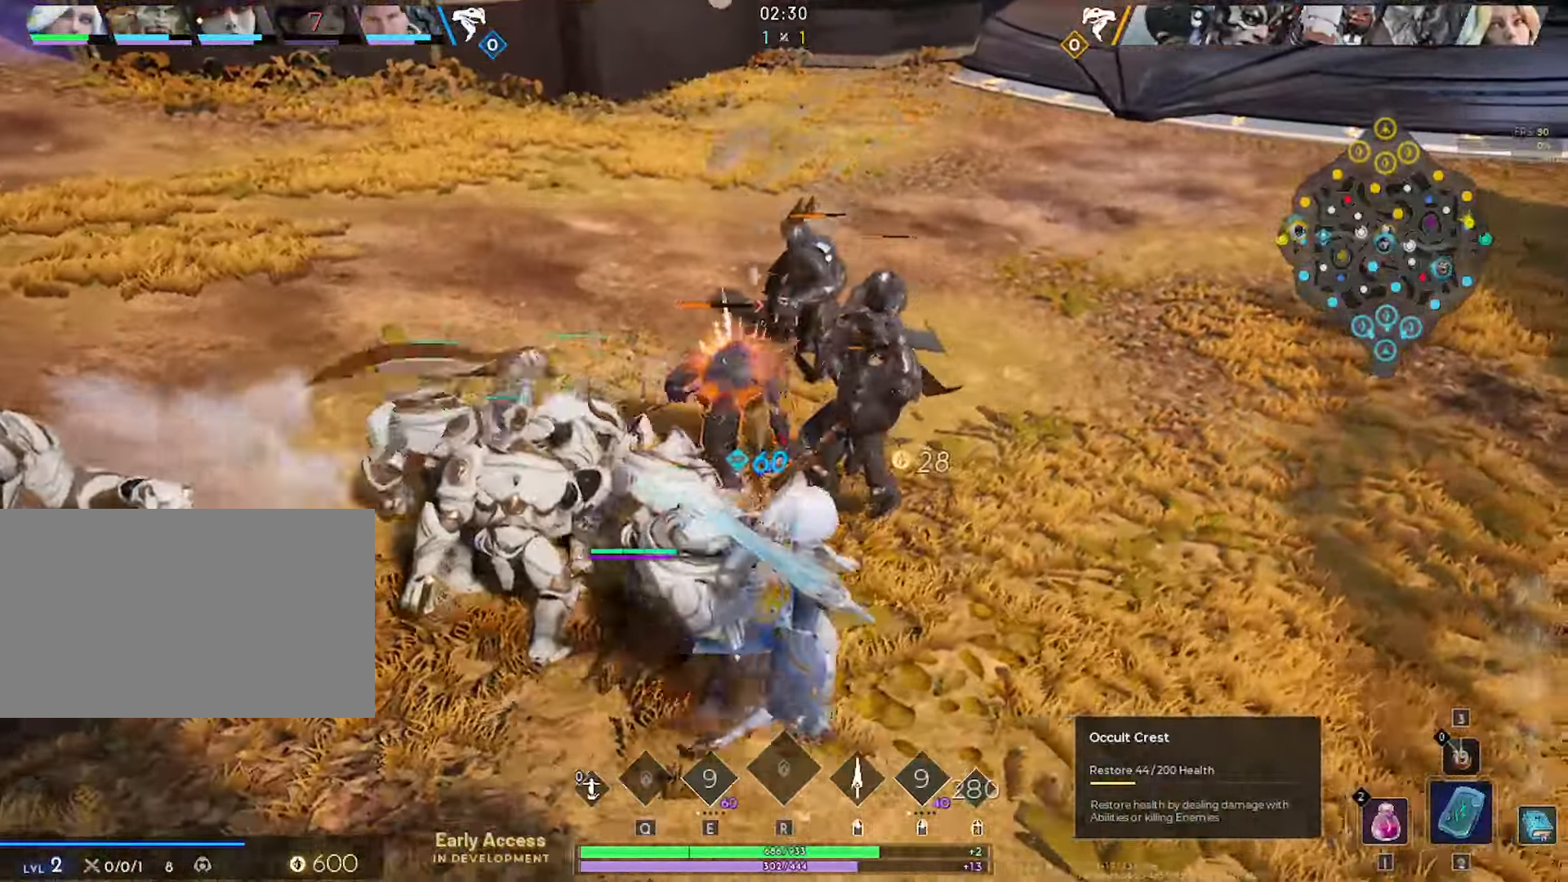
{"keys": ["a"], "mouse": ["left"], "mouse_move": "still", "events": [[116, "w", "down"], [200, "d", "up"], [250, "a", "down"], [350, "mouse_left", "down"], [483, "w", "up"]]}
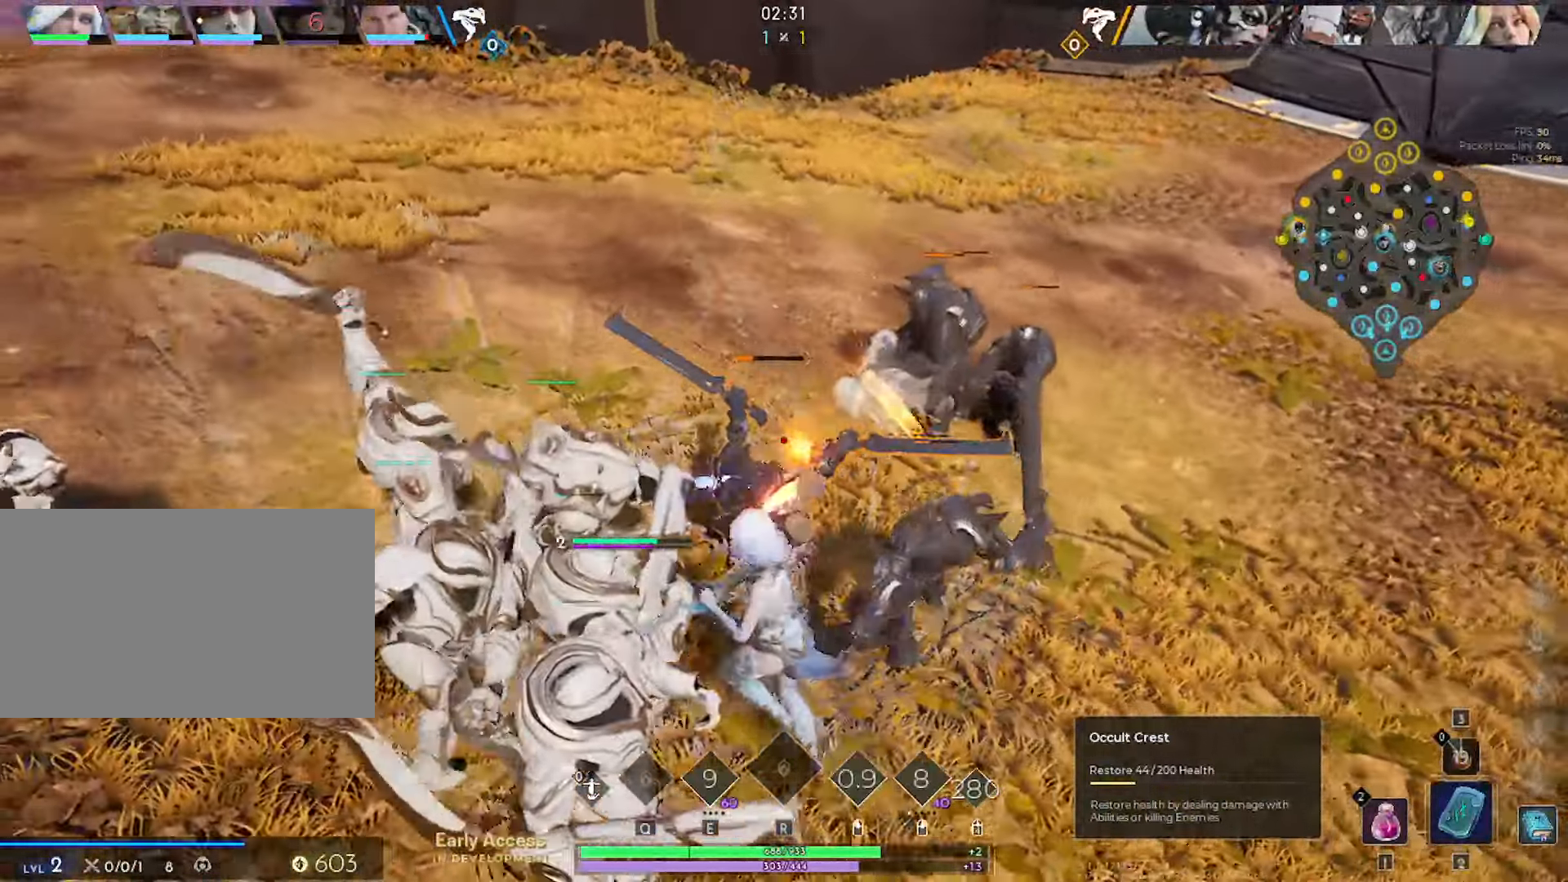
{"keys": ["a", "w"], "mouse": ["left"], "mouse_move": "up", "events": [[83, "s", "down"], [166, "a", "up"], [366, "a", "down"], [416, "s", "up"], [500, "w", "down"]]}
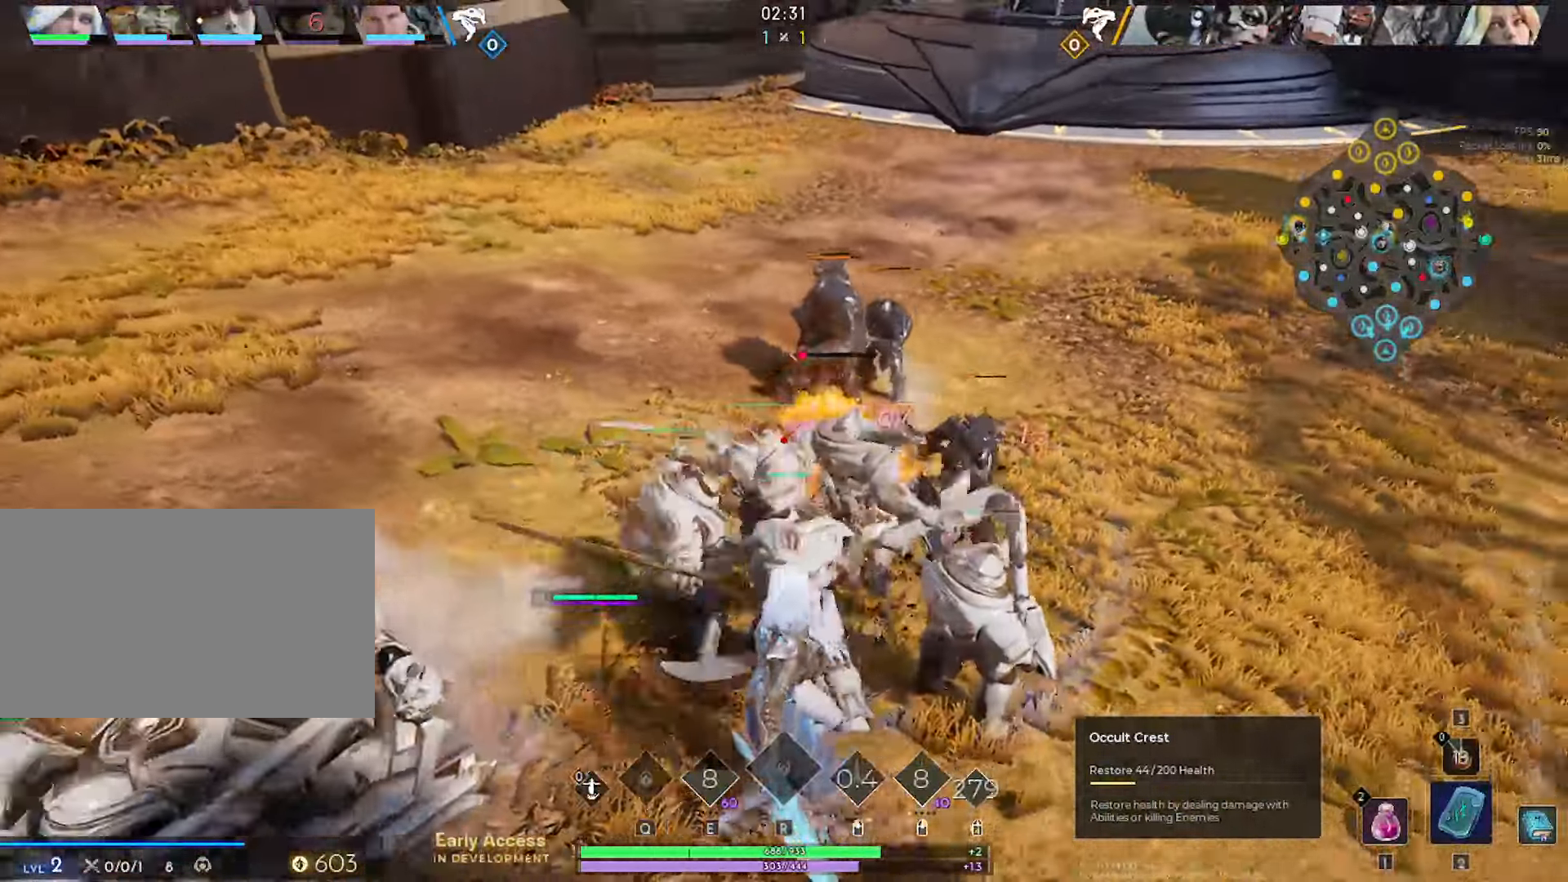
{"keys": [], "mouse": ["left"], "mouse_move": "still", "events": [[50, "a", "up"], [100, "d", "down"], [333, "d", "up"], [333, "w", "up"]]}
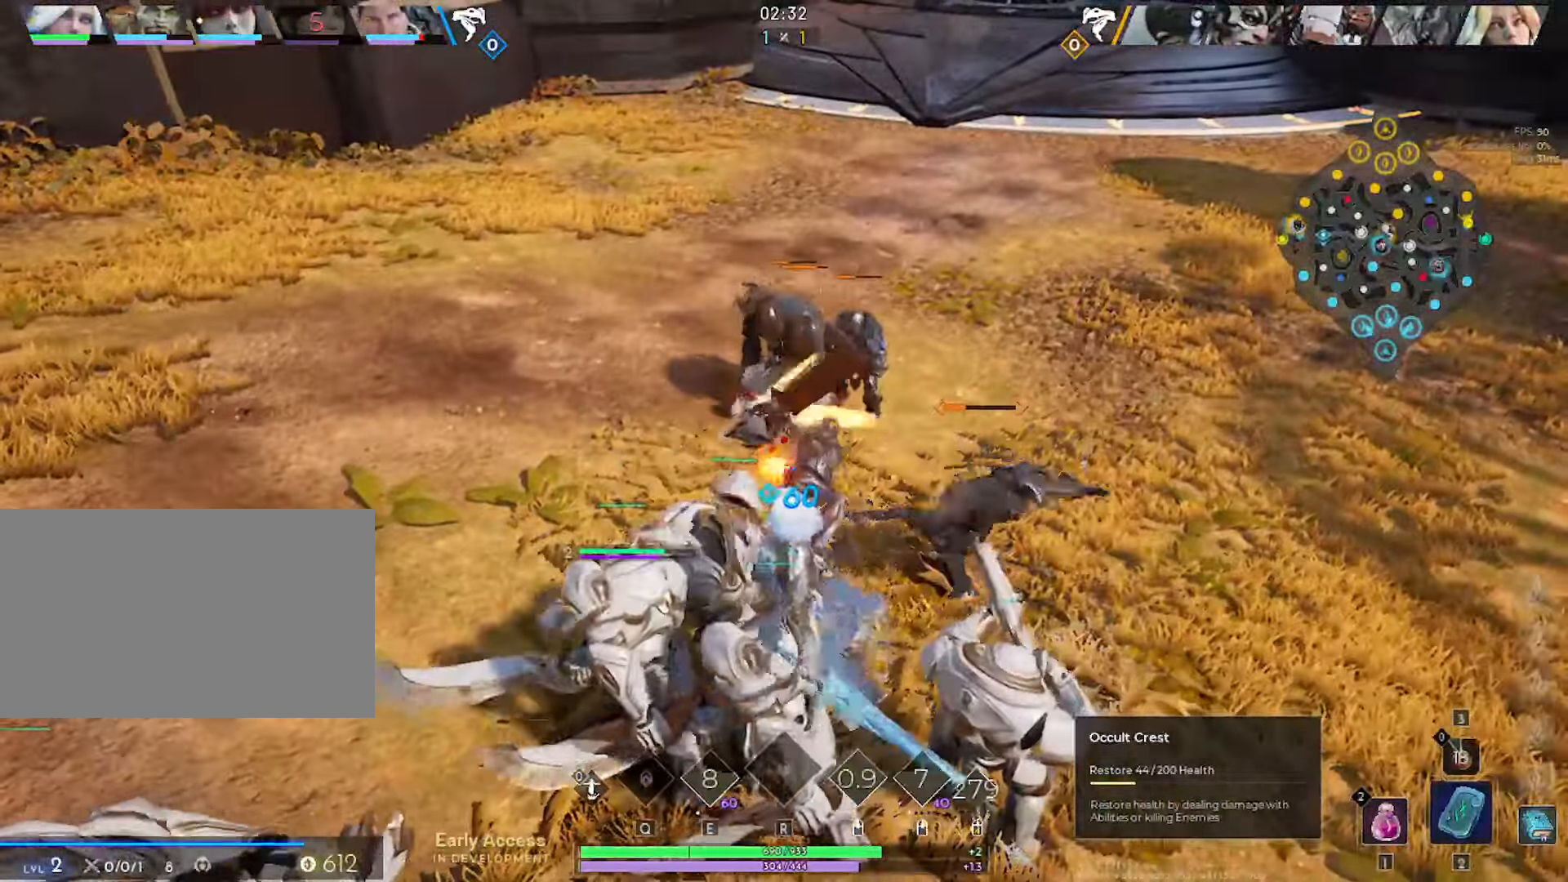
{"keys": ["d"], "mouse": [], "mouse_move": "still", "events": [[66, "s", "down"], [200, "mouse_left", "up"], [433, "d", "down"], [483, "s", "up"]]}
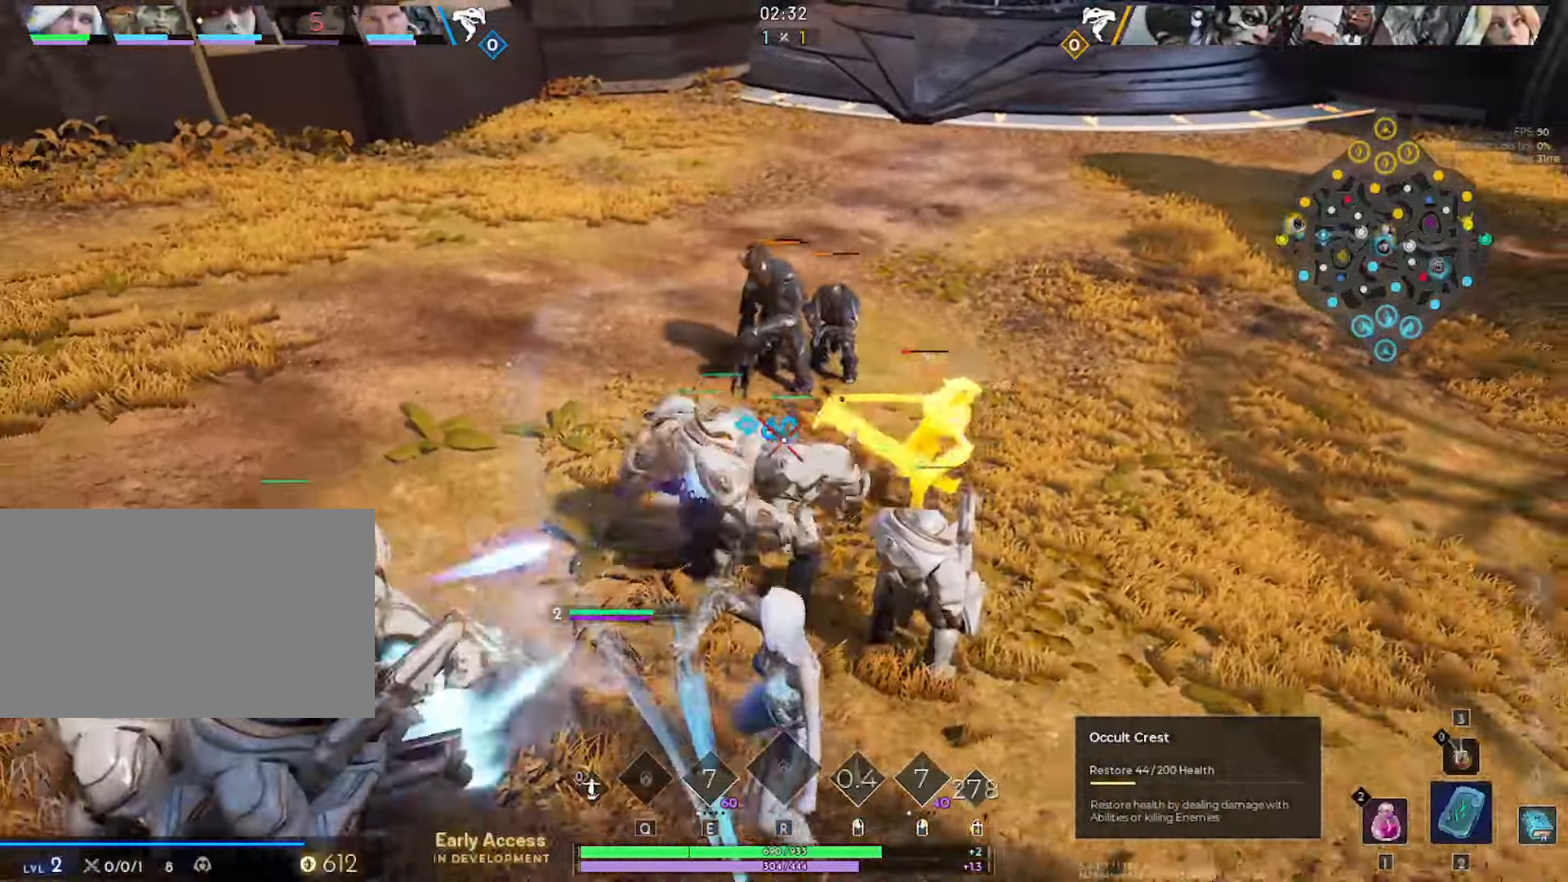
{"keys": ["d", "w"], "mouse": ["left"], "mouse_move": "left", "events": [[133, "mouse_left", "down"], [133, "w", "down"], [216, "d", "up"], [316, "d", "down"]]}